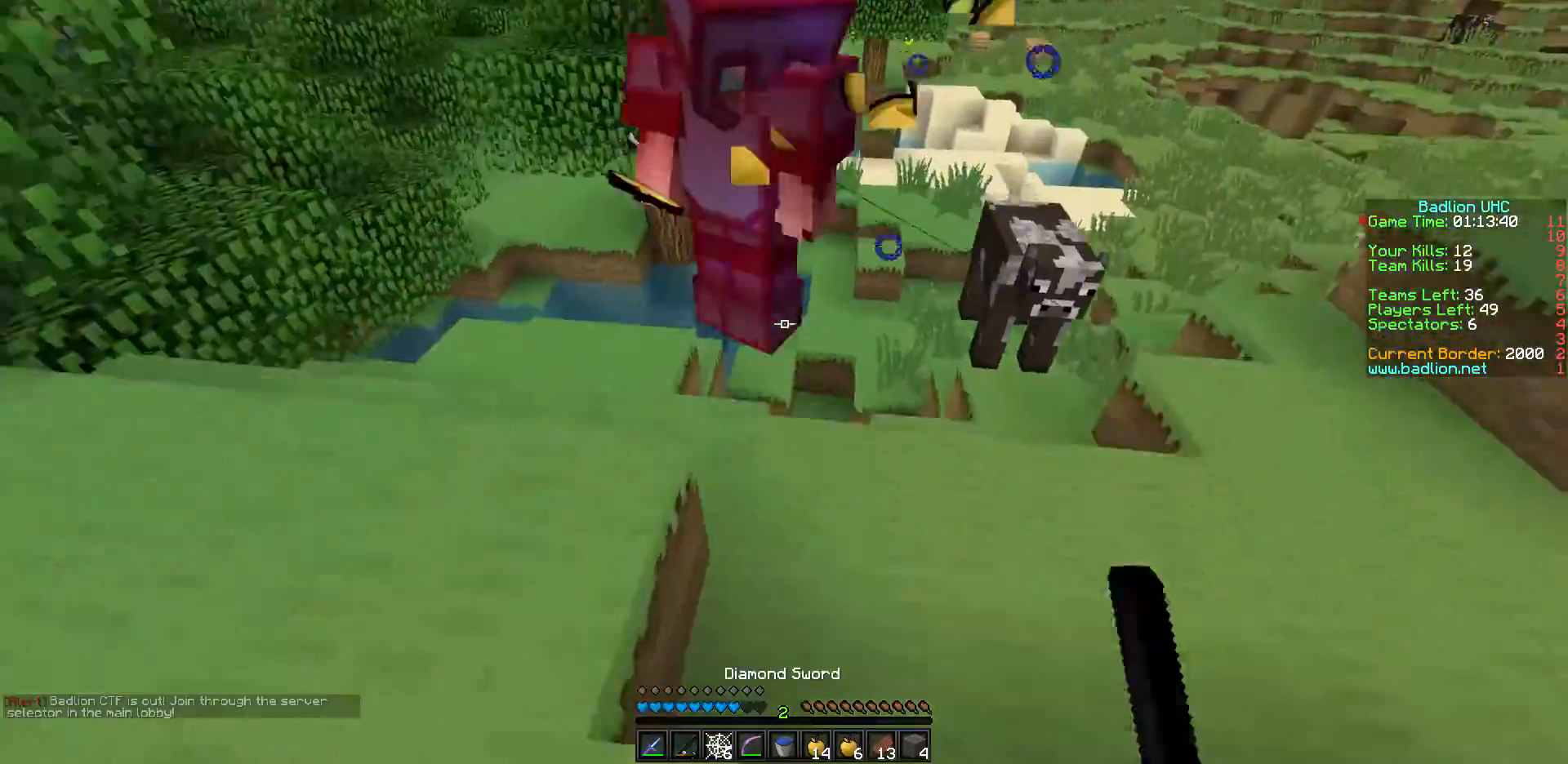
Gameplay with keyboard; each line is a JSON object with the keys held at the frame after it. "events" lists presses ("down") and releases ("up") of "a", "d", "s" and "w" between this image and that frame as [ms after this image, input, new state], when the widget could be followed in between. No other keys are recorded. Mouse input is not recorded.
{"keys": ["s"], "events": [[150, "d", "down"], [217, "d", "up"], [317, "w", "up"], [383, "s", "down"]]}
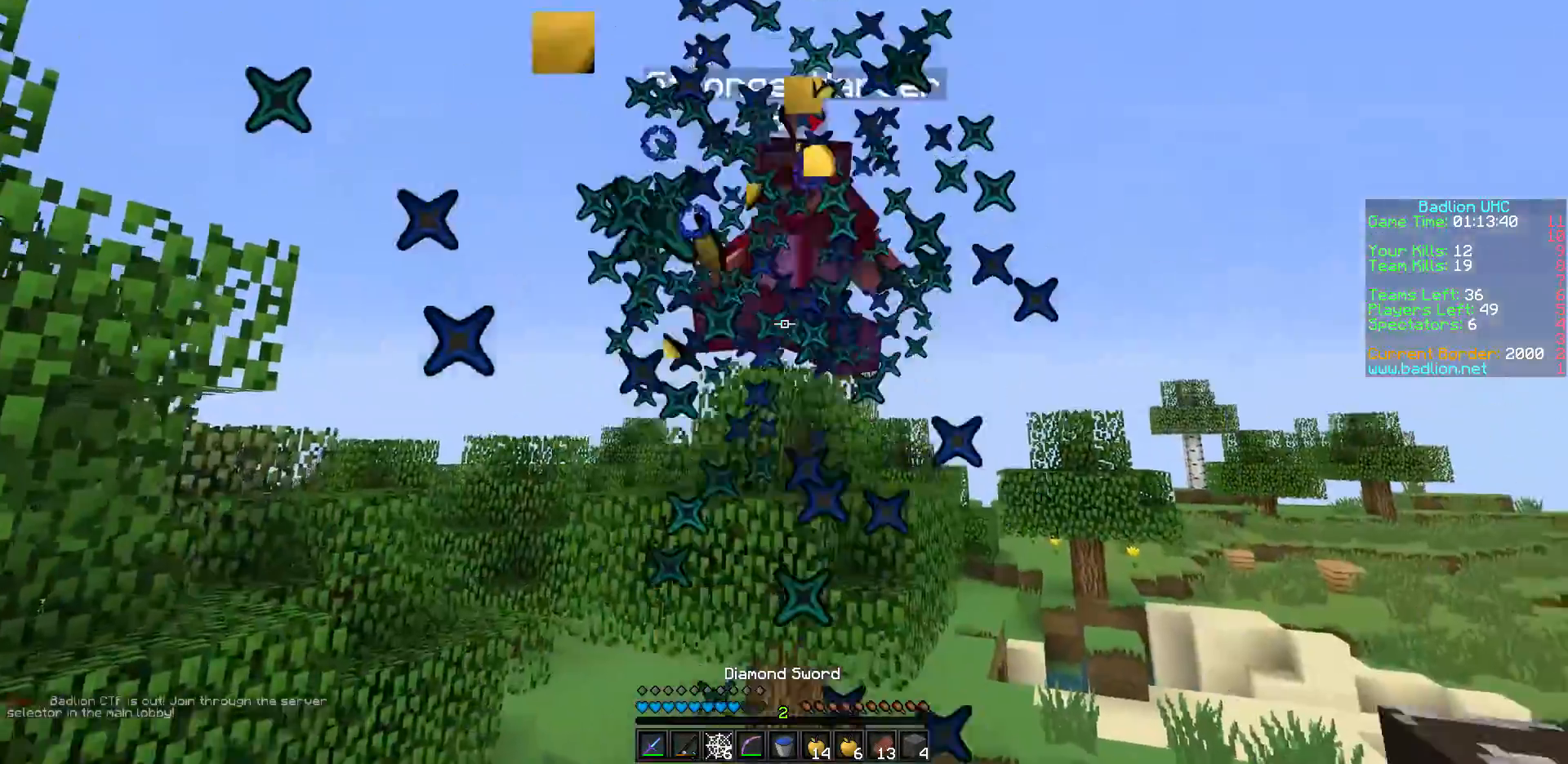
{"keys": ["a", "w"], "events": [[133, "a", "down"], [133, "s", "up"], [283, "w", "down"]]}
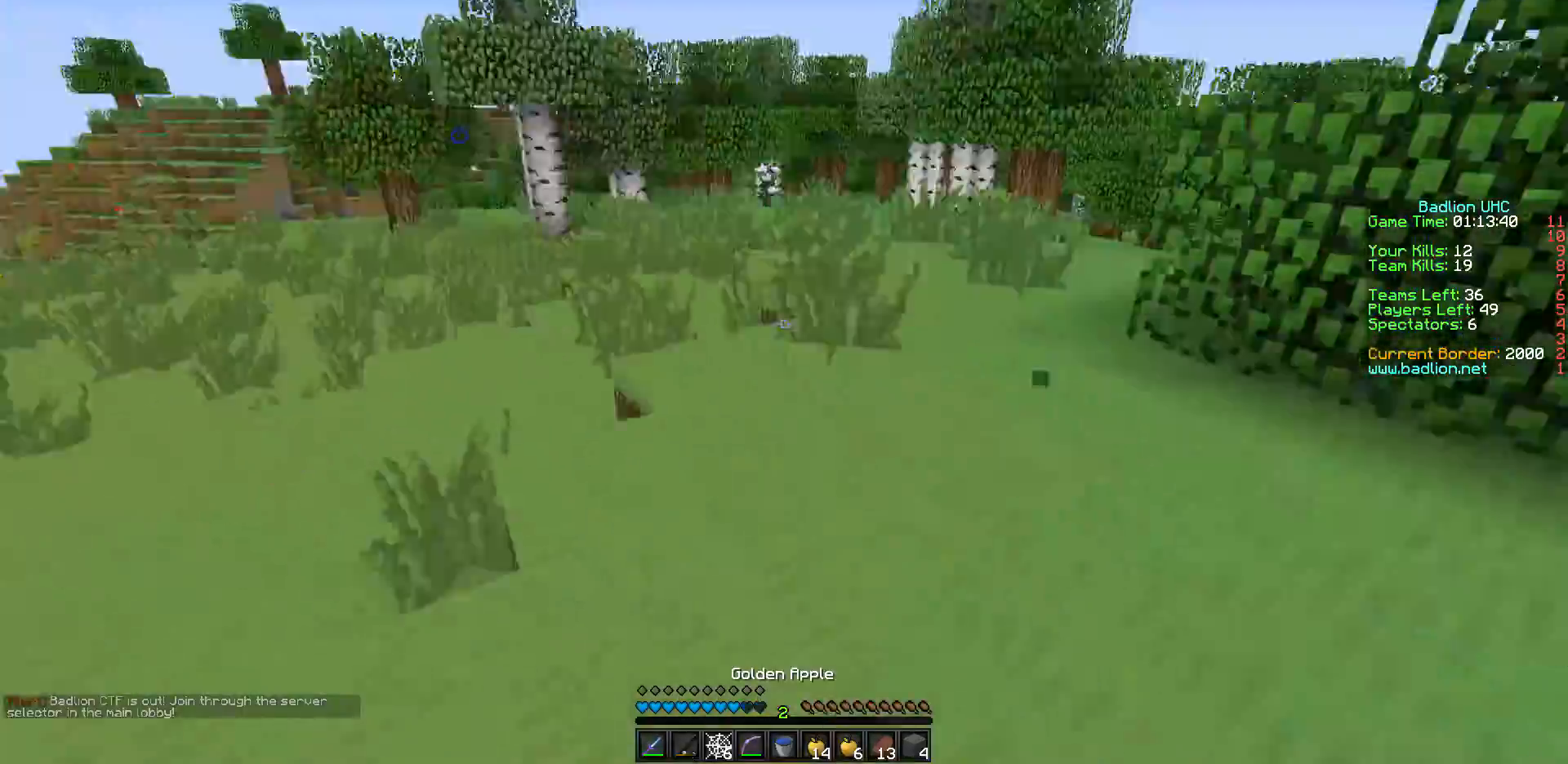
{"keys": ["d", "w"], "events": [[200, "d", "down"], [233, "a", "up"]]}
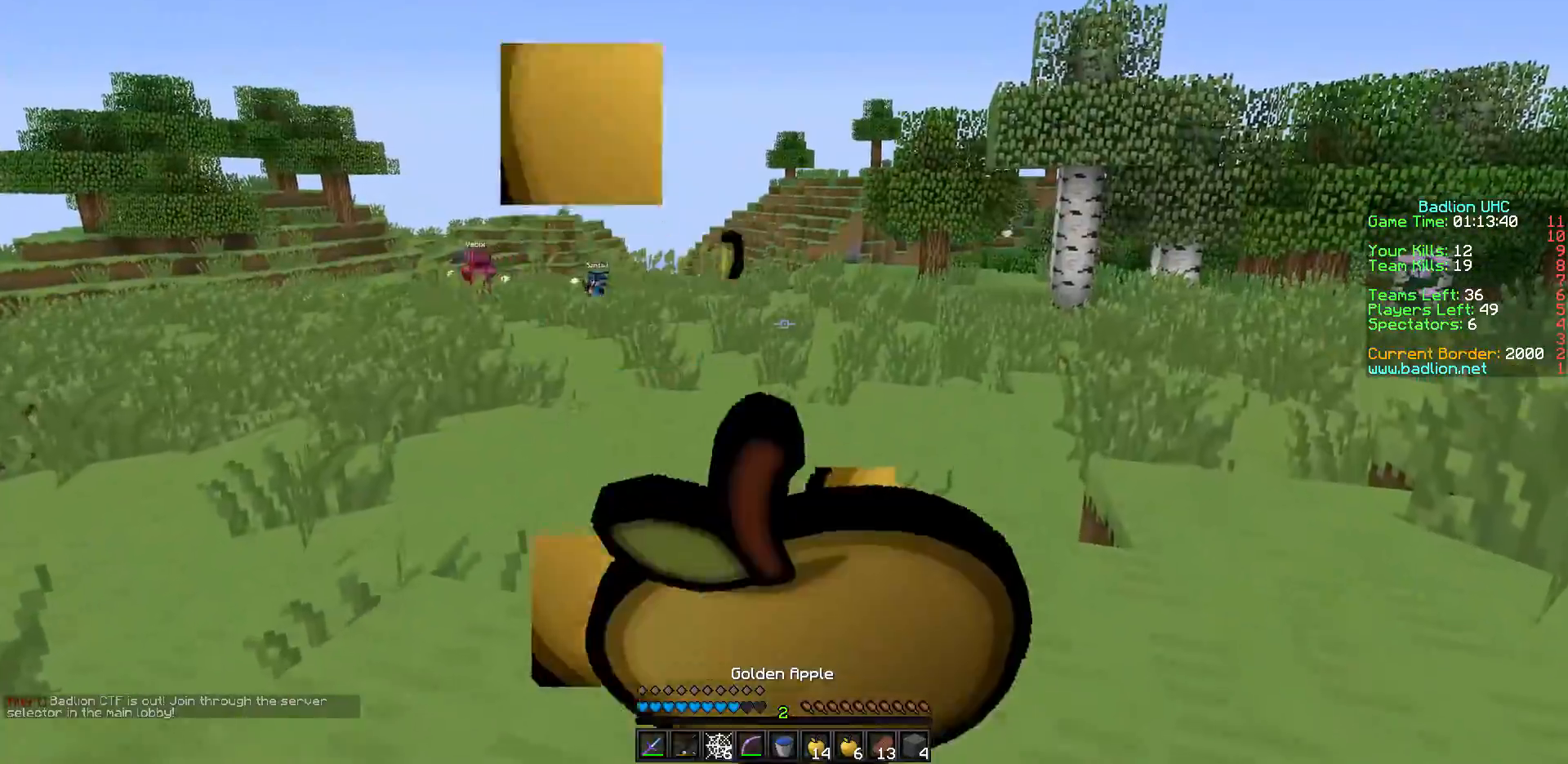
{"keys": ["d"], "events": [[283, "w", "up"]]}
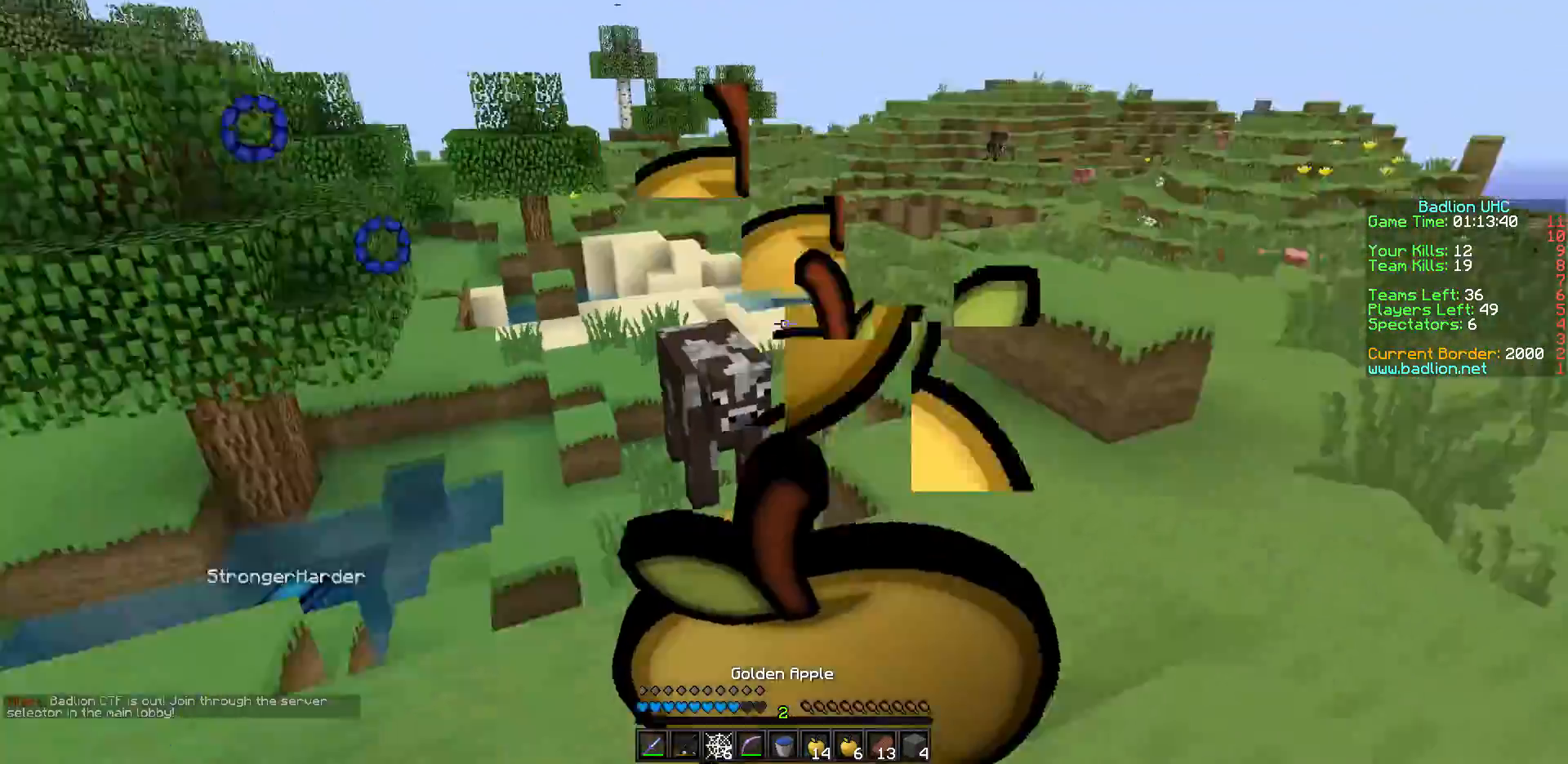
{"keys": ["a", "w"], "events": [[50, "w", "down"], [250, "d", "up"], [450, "a", "down"]]}
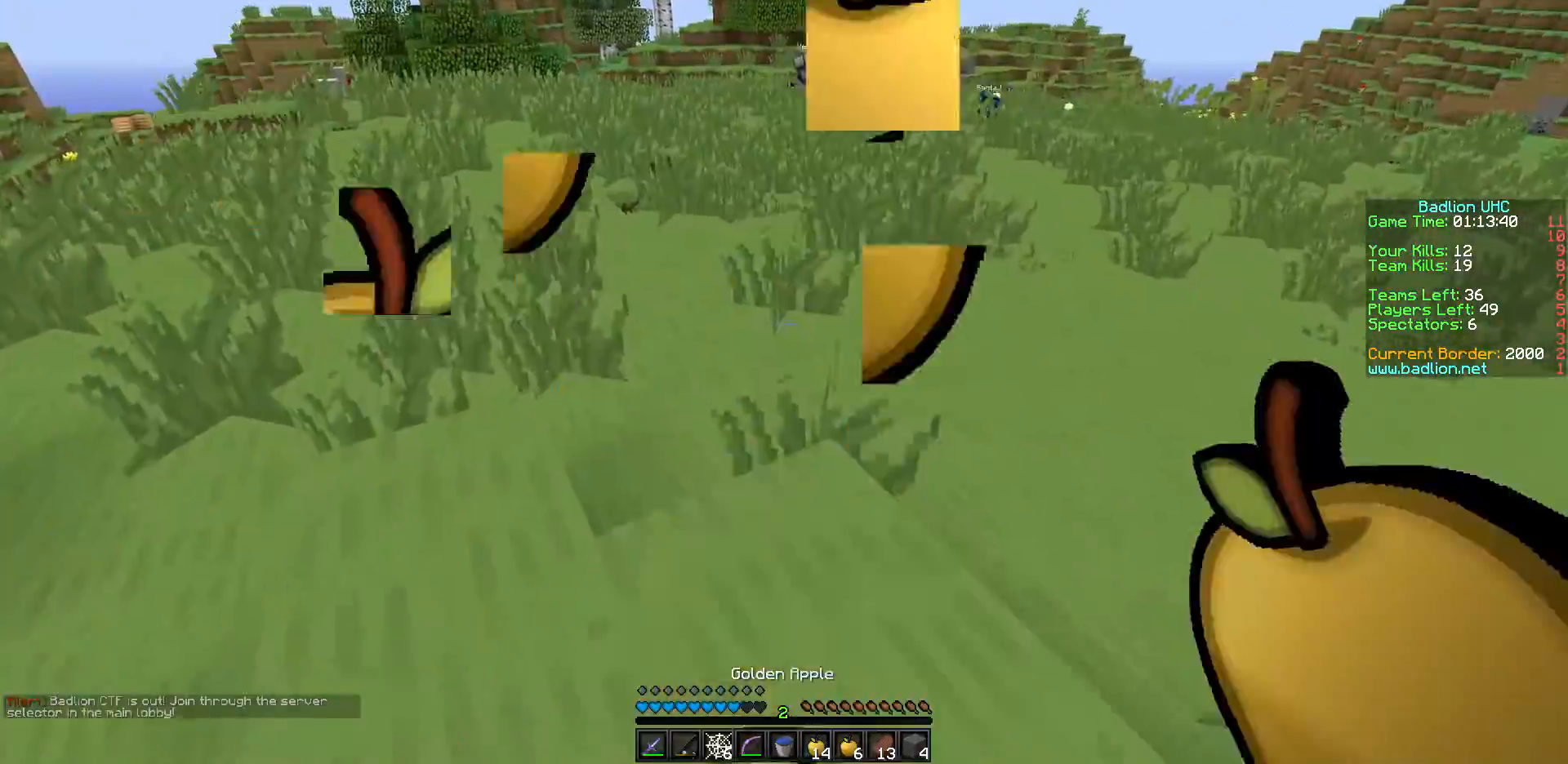
{"keys": ["w"], "events": [[83, "a", "up"]]}
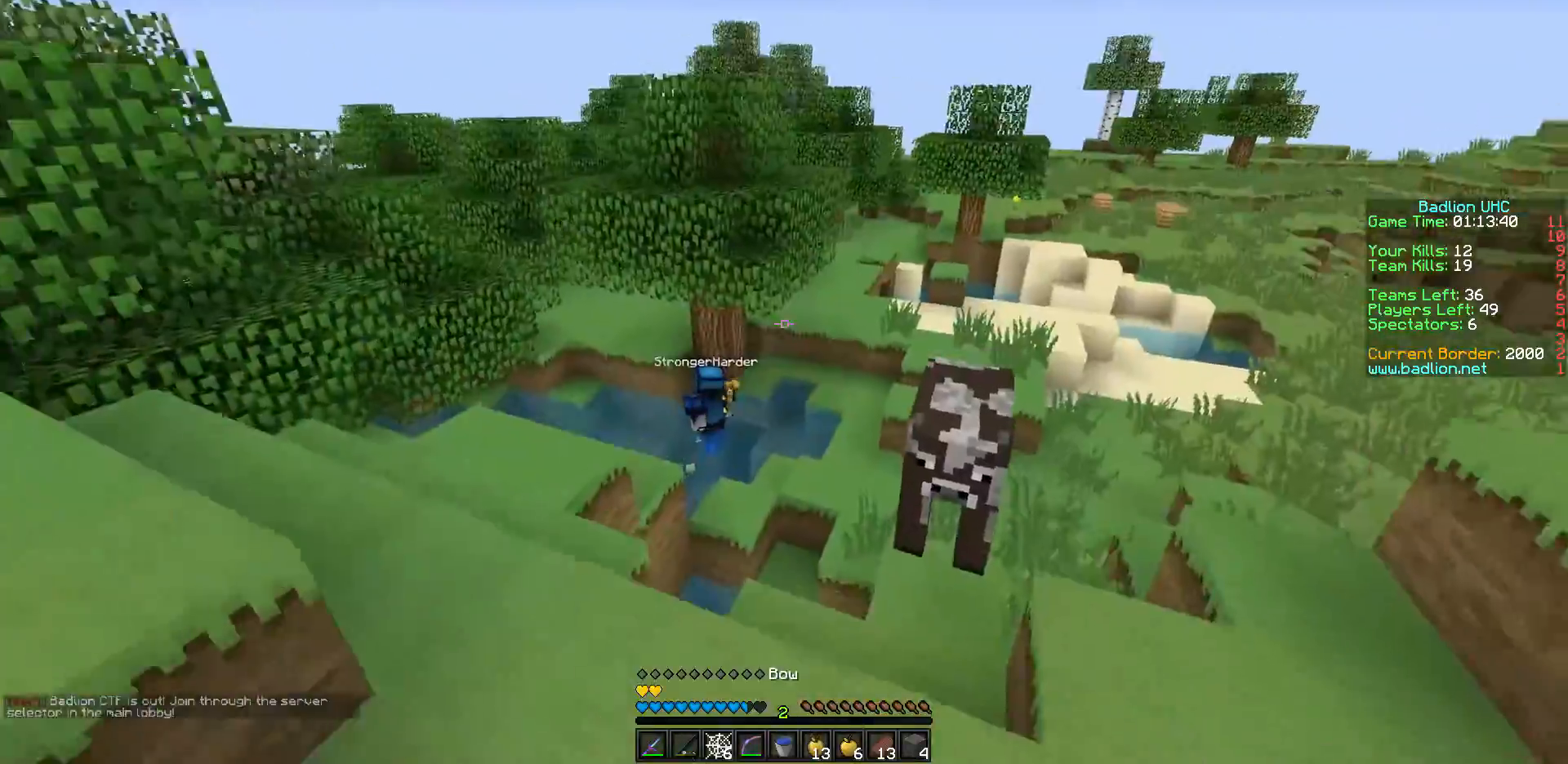
{"keys": ["d", "w"], "events": [[467, "d", "down"]]}
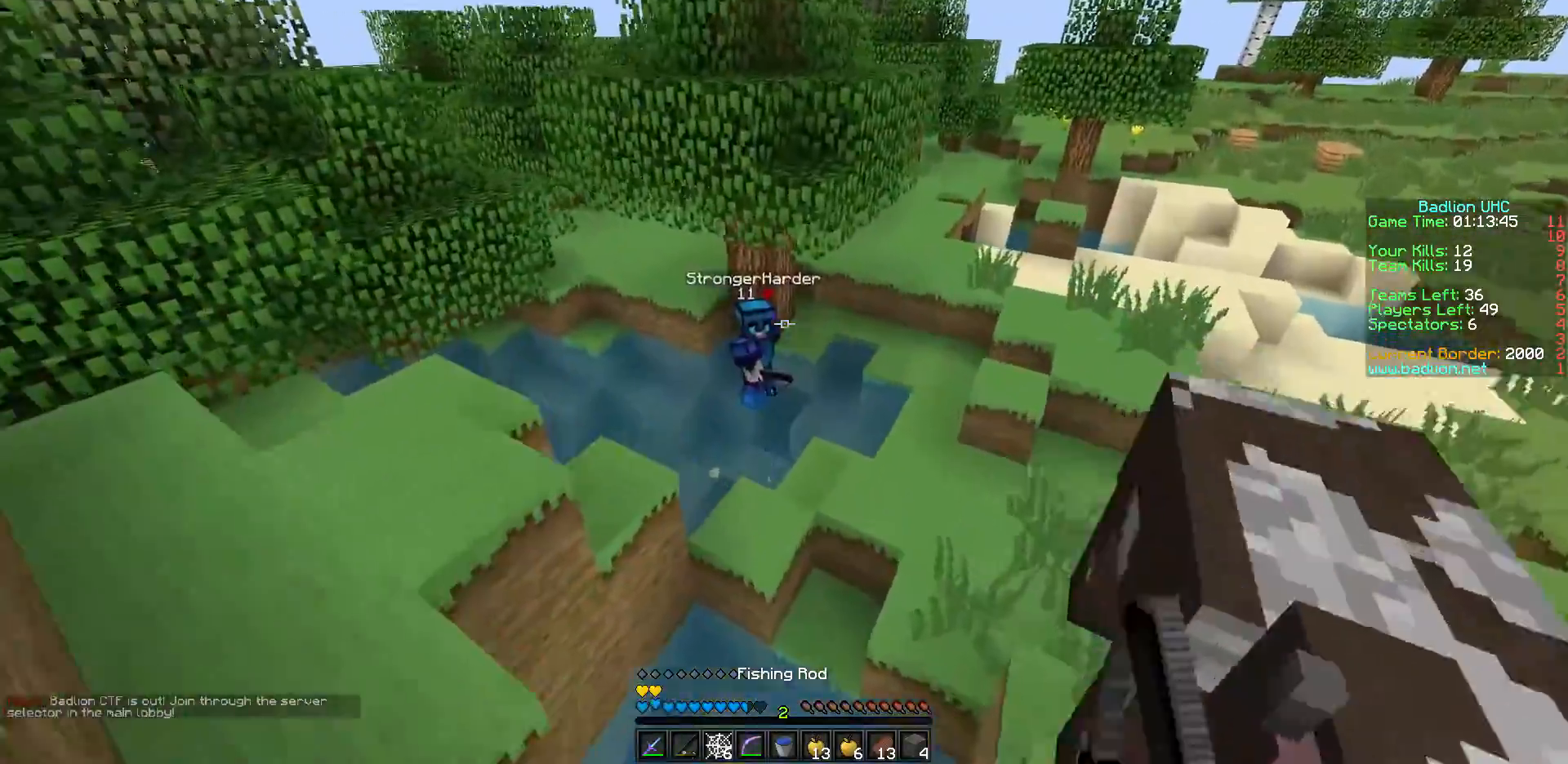
{"keys": ["d", "w"], "events": []}
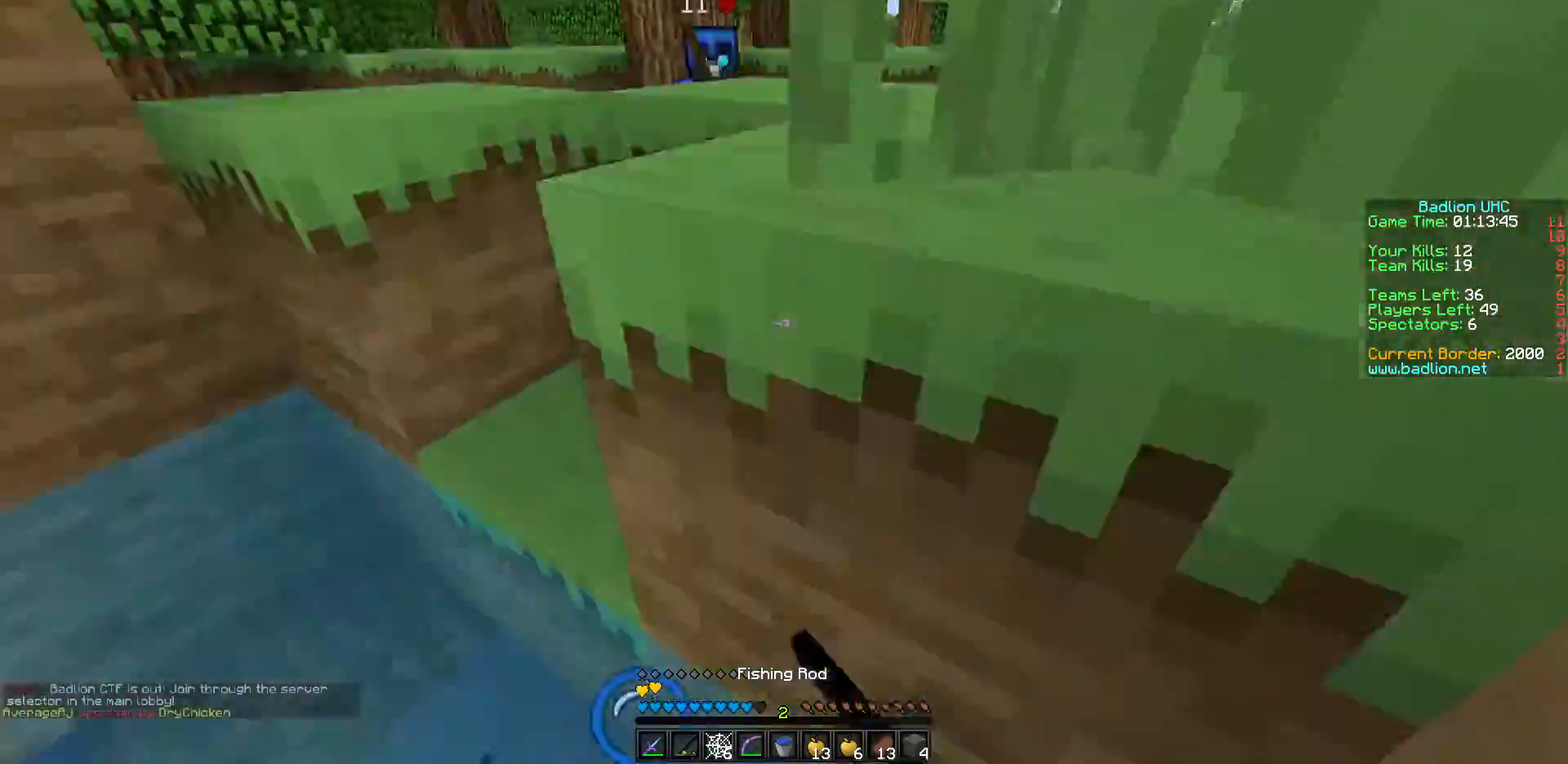
{"keys": ["a", "w"], "events": [[333, "a", "down"], [333, "d", "up"]]}
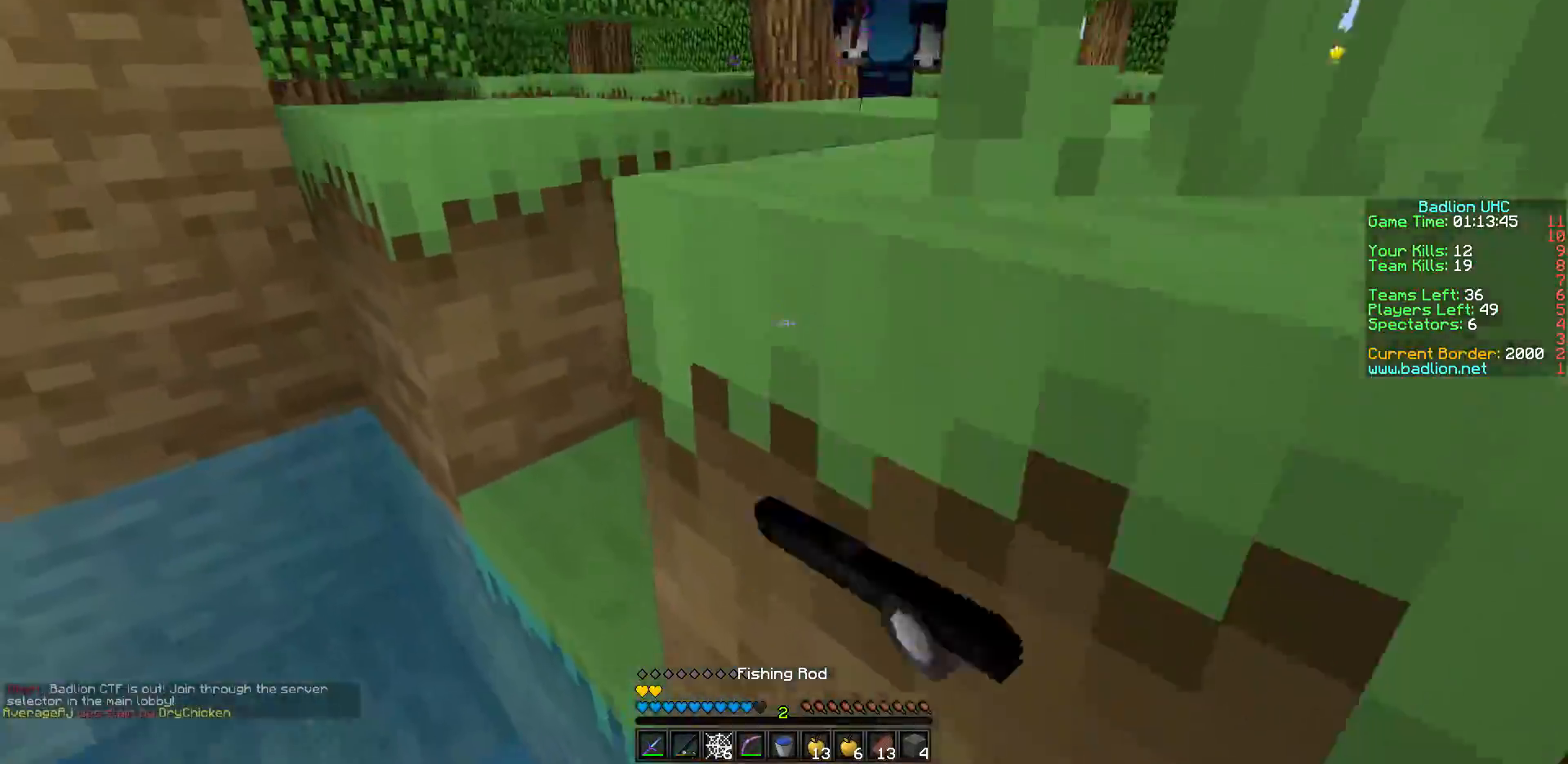
{"keys": ["w"], "events": [[183, "a", "up"]]}
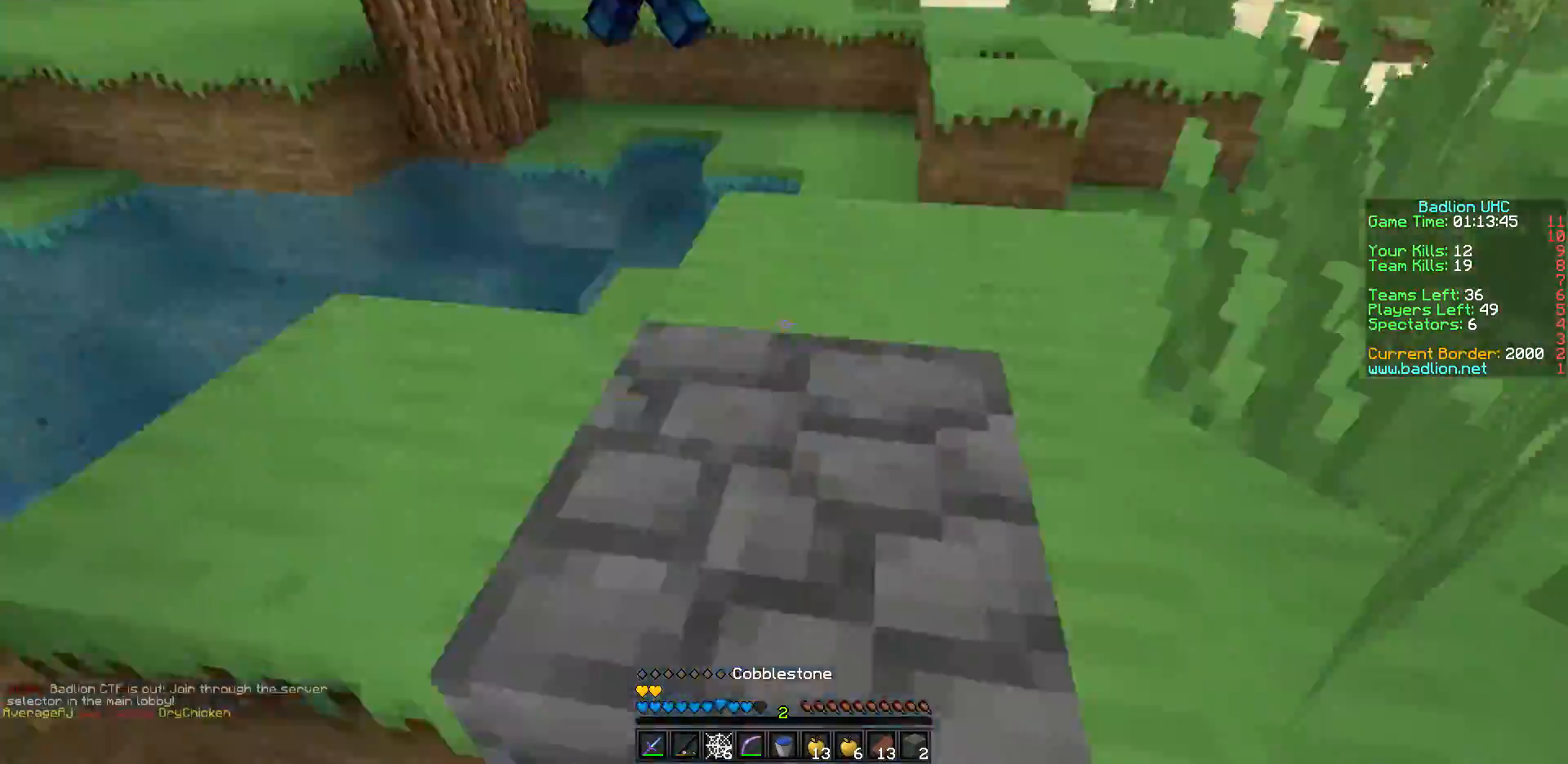
{"keys": ["d", "w"], "events": [[117, "d", "down"]]}
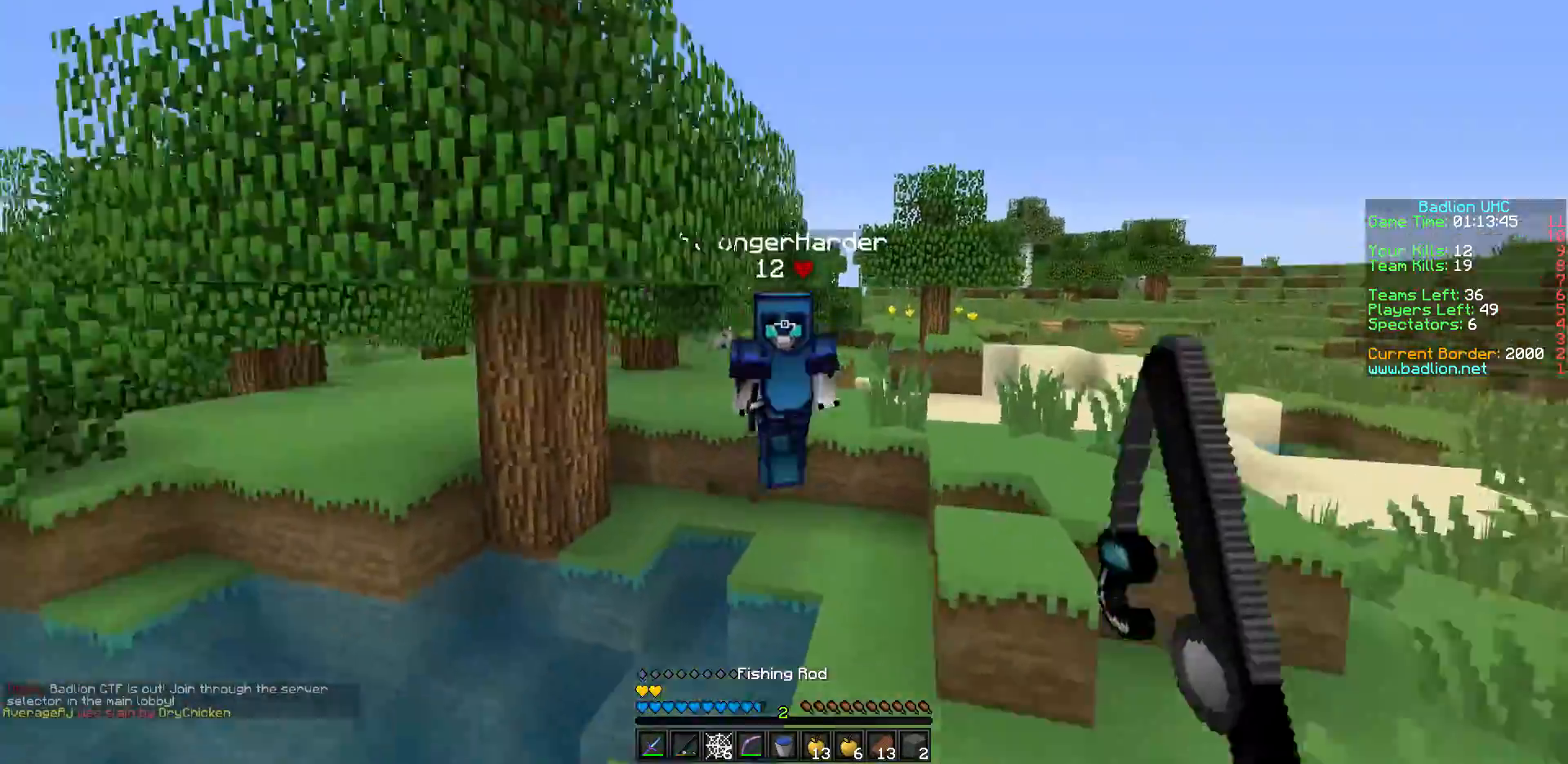
{"keys": ["w"], "events": [[333, "d", "up"]]}
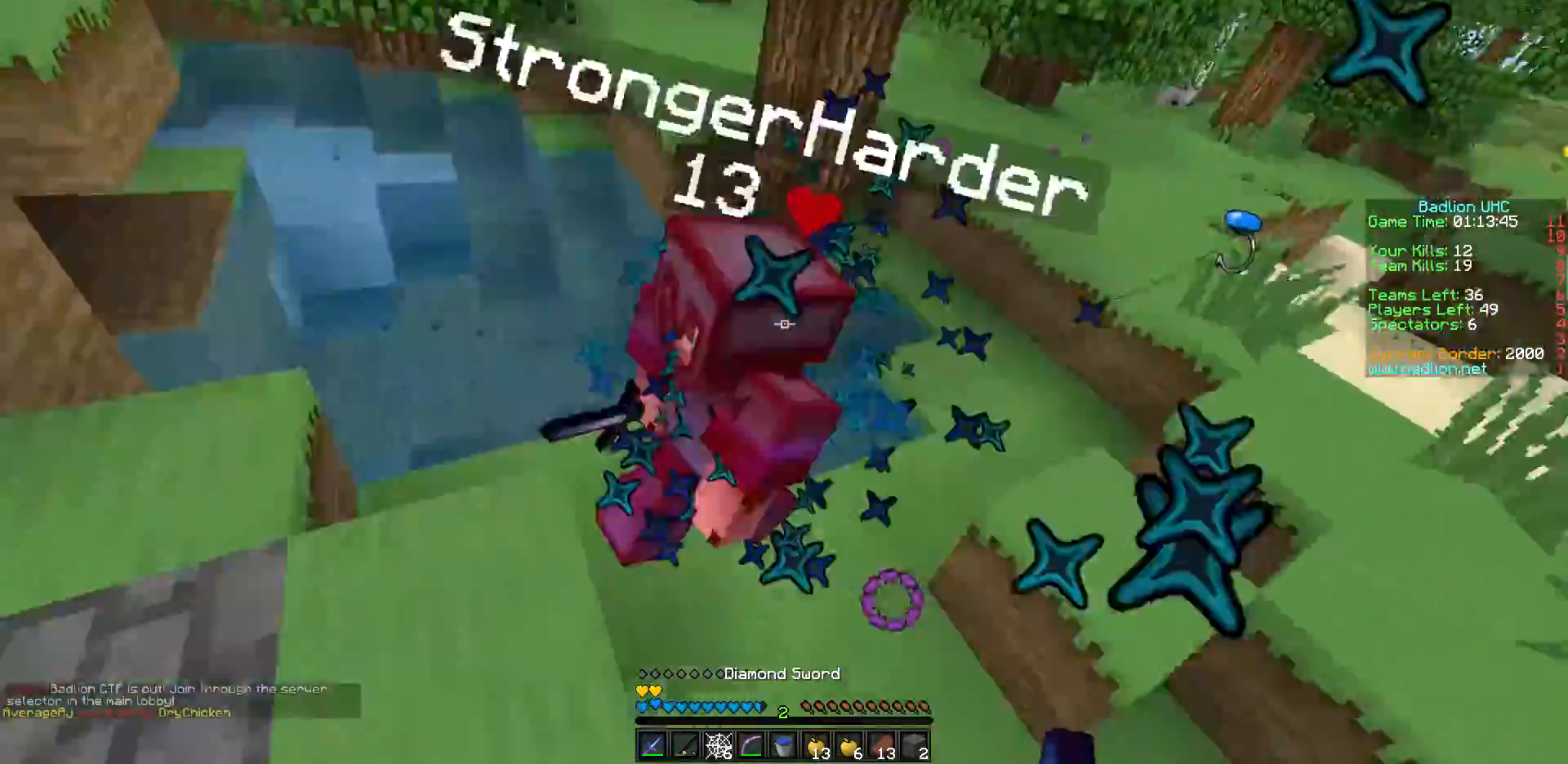
{"keys": ["w"], "events": []}
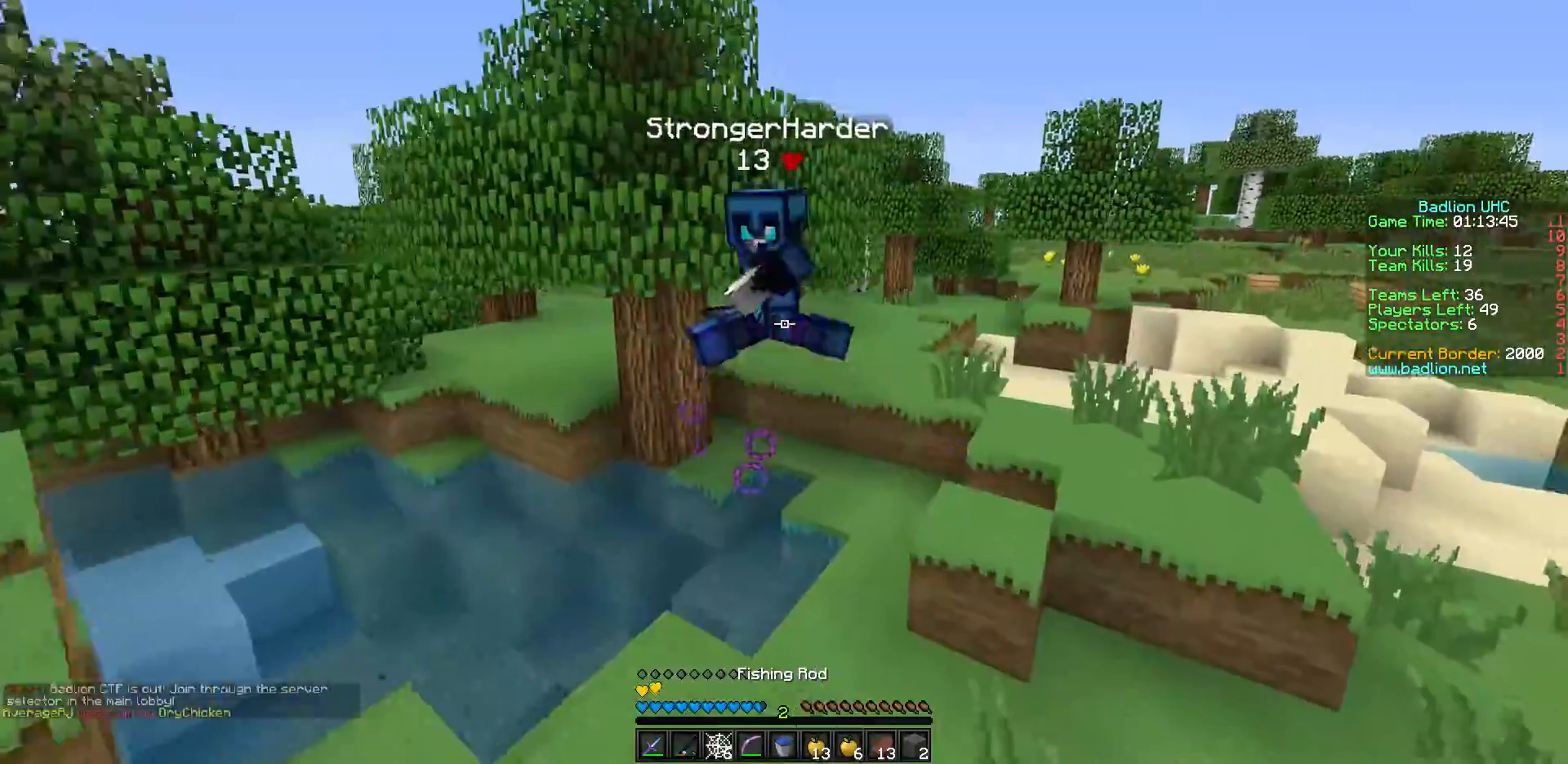
{"keys": ["w"], "events": [[17, "d", "down"], [183, "d", "up"]]}
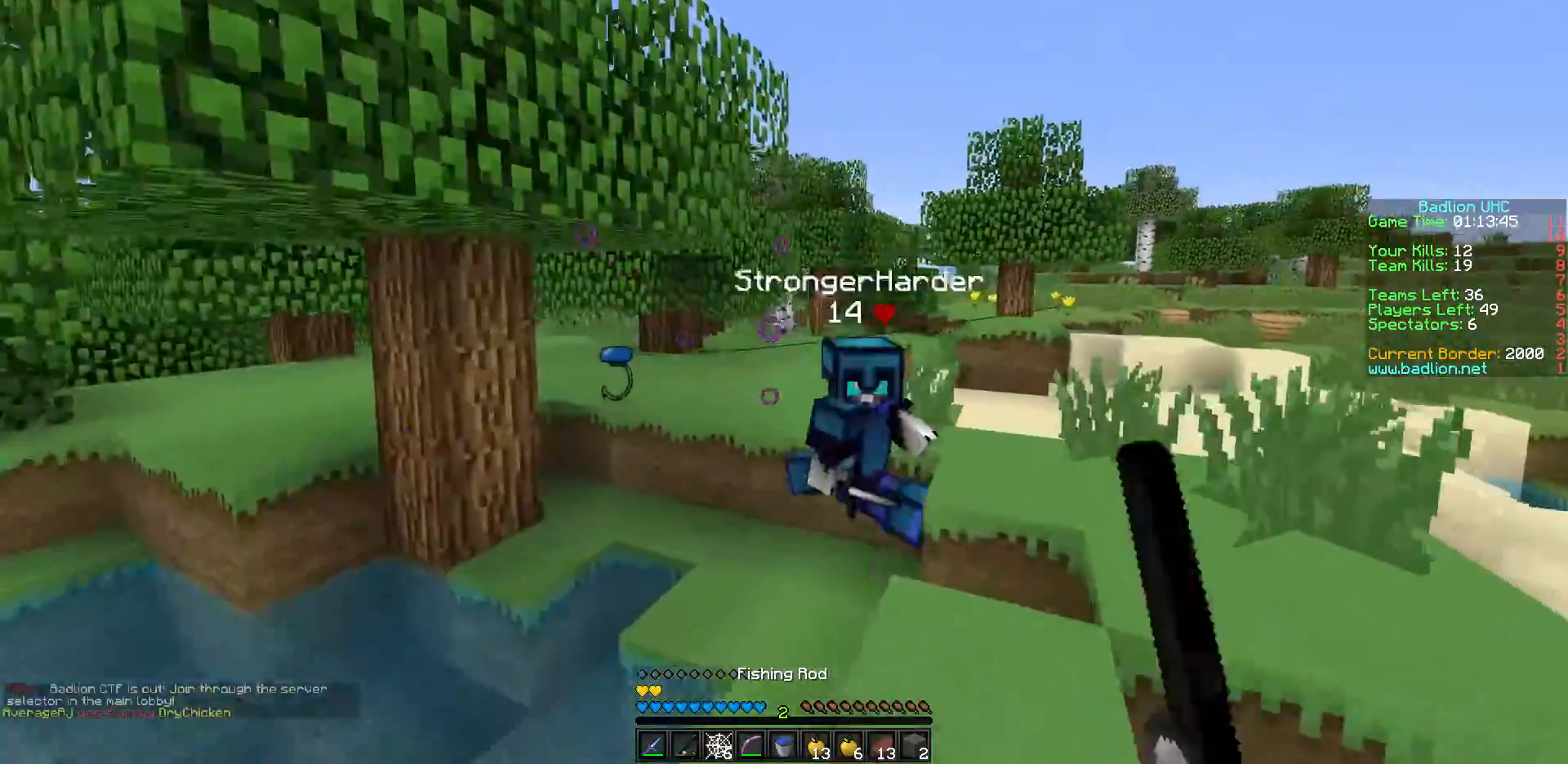
{"keys": ["d", "w"], "events": [[383, "a", "down"], [450, "a", "up"], [500, "d", "down"]]}
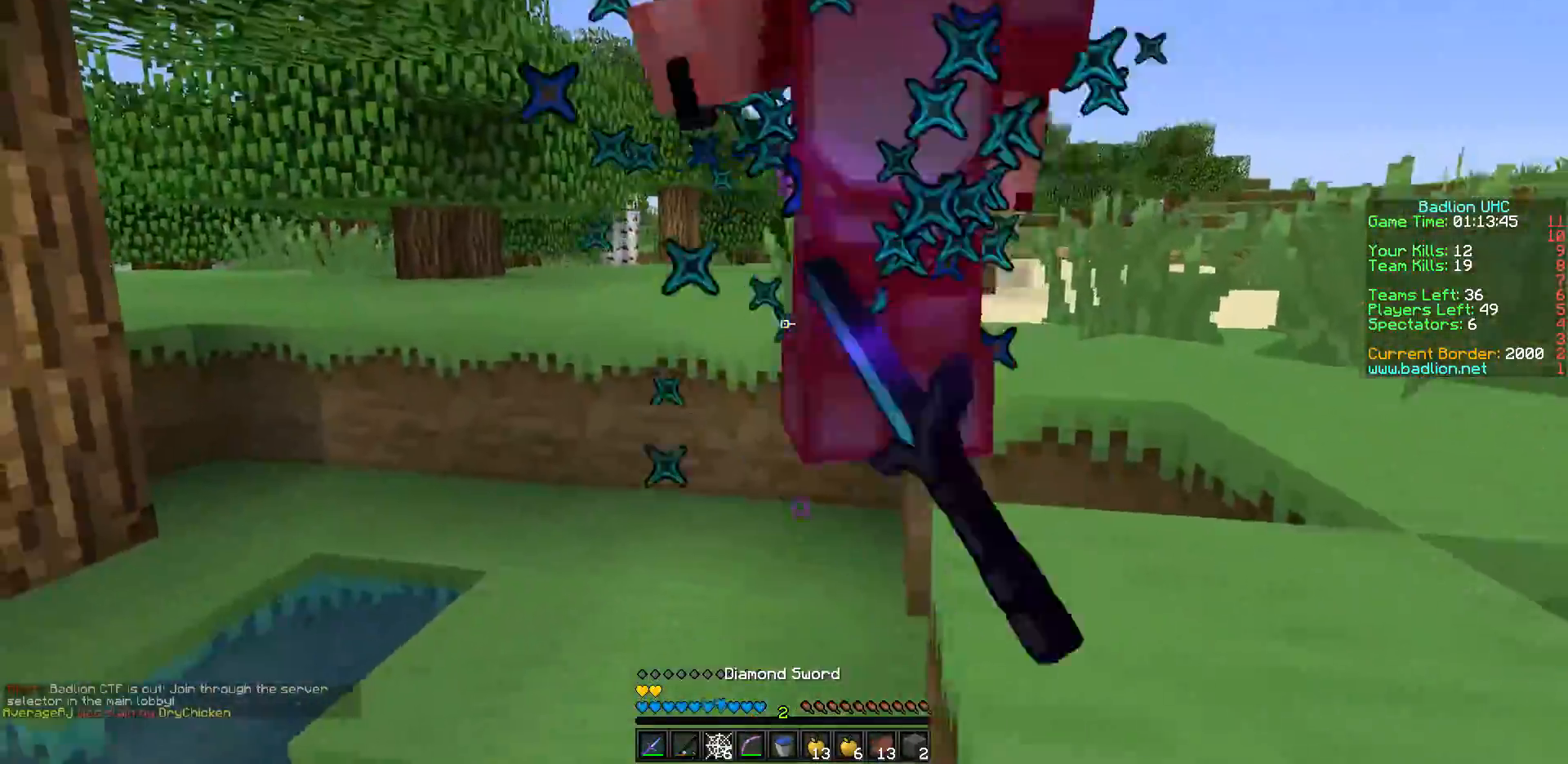
{"keys": ["d", "w"], "events": []}
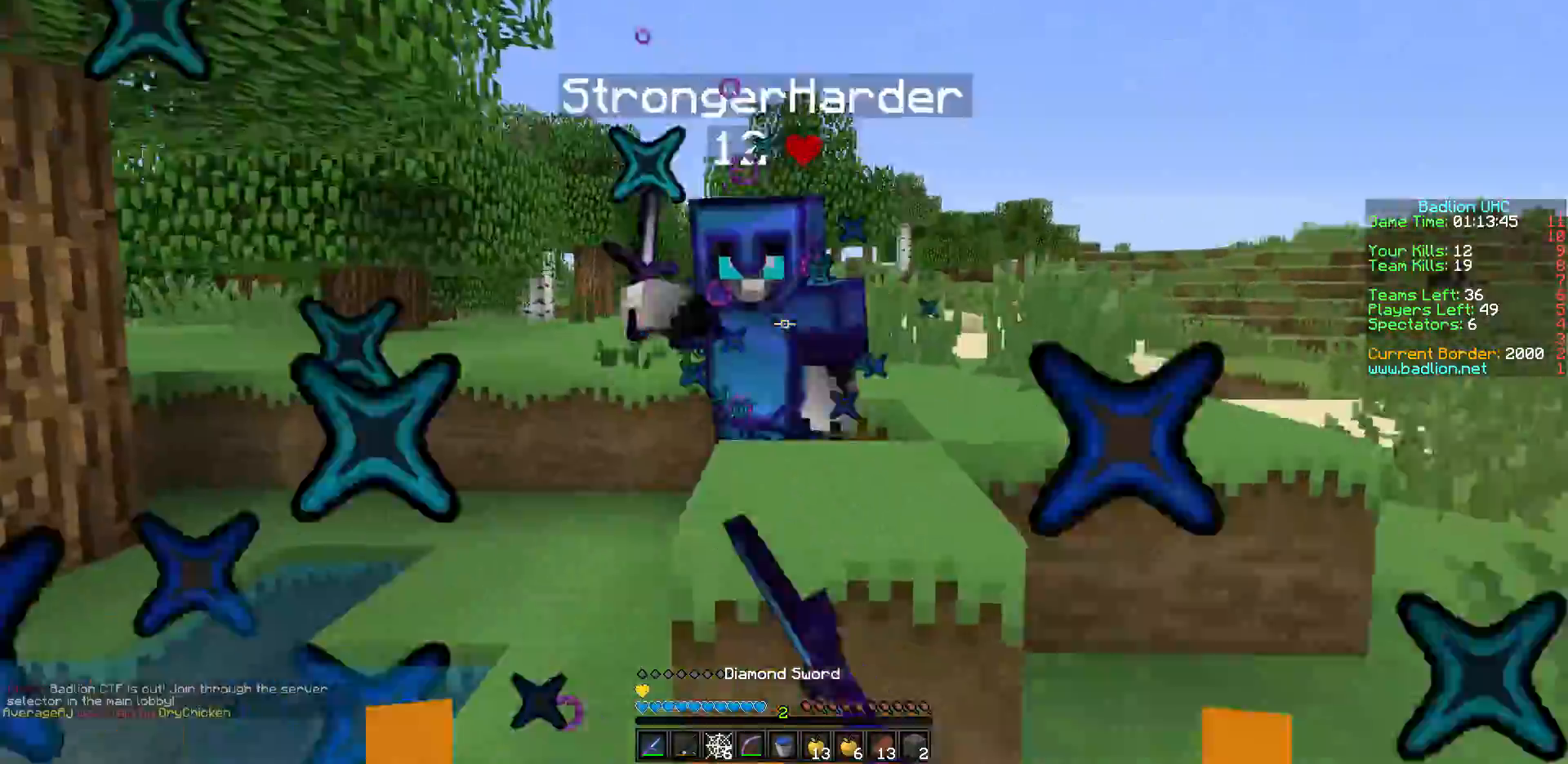
{"keys": ["d", "w"], "events": [[33, "d", "up"], [83, "d", "down"]]}
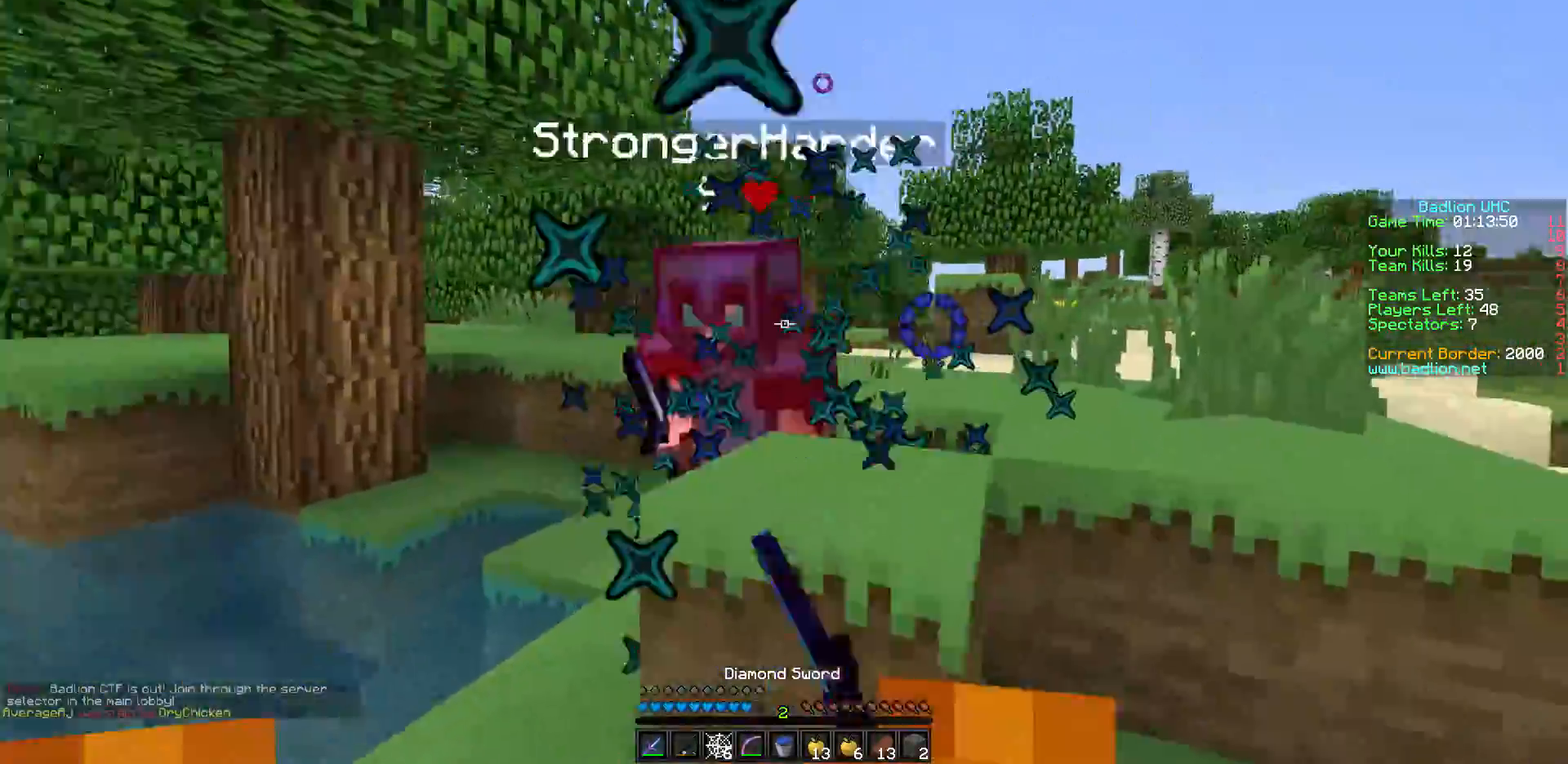
{"keys": ["d", "w"], "events": []}
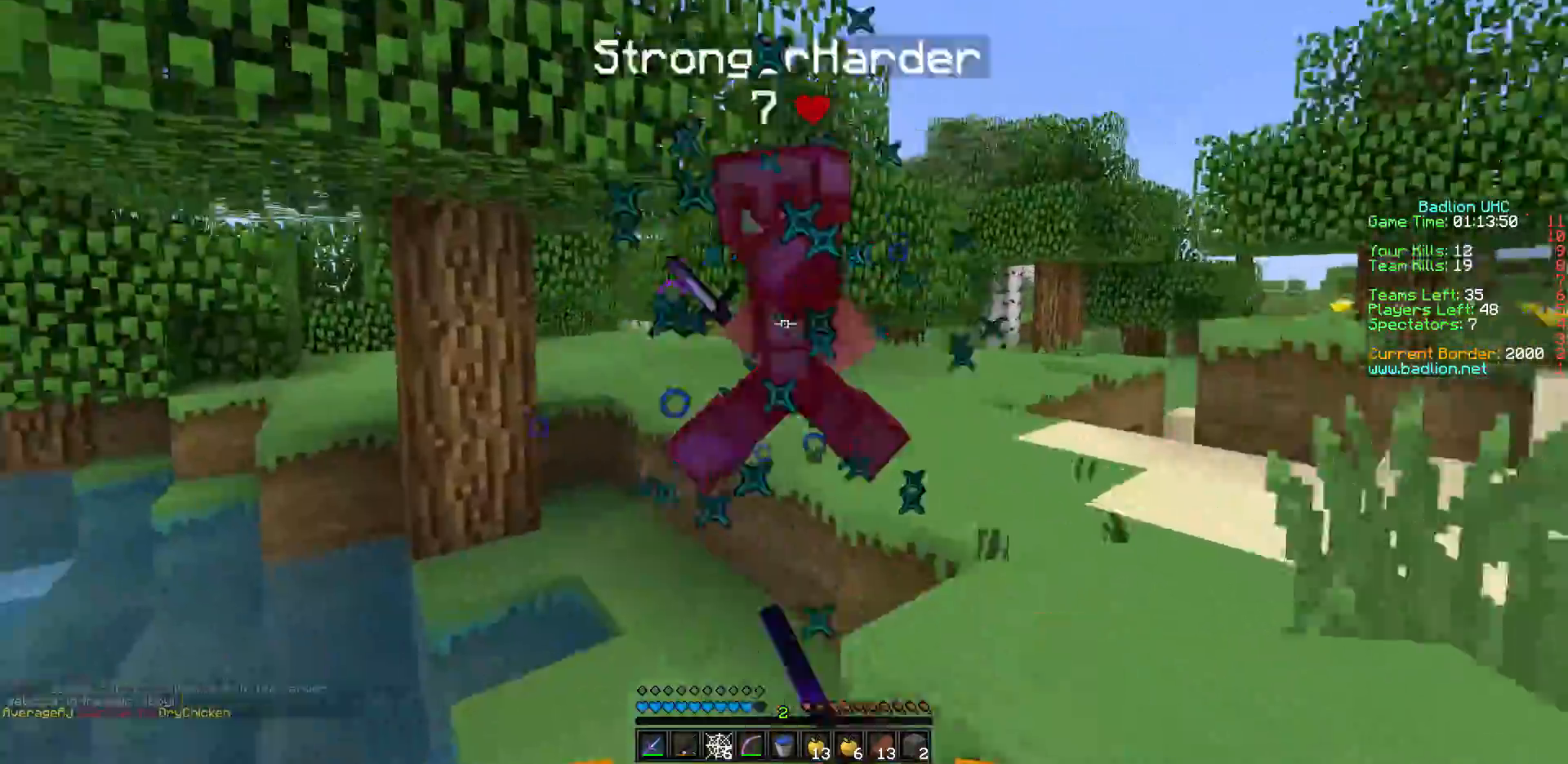
{"keys": ["w"], "events": [[33, "d", "up"], [317, "d", "down"], [483, "d", "up"]]}
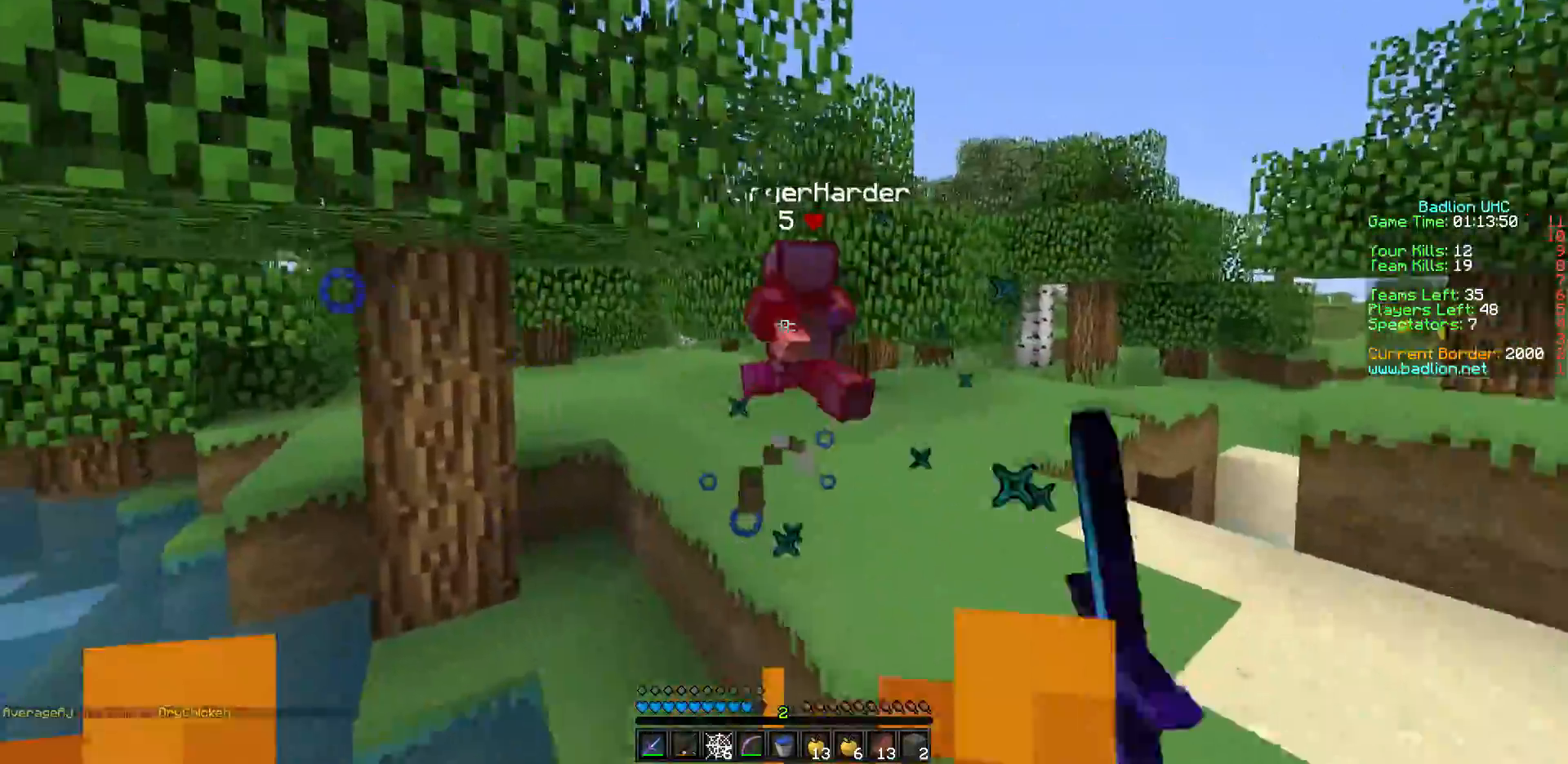
{"keys": ["w"], "events": []}
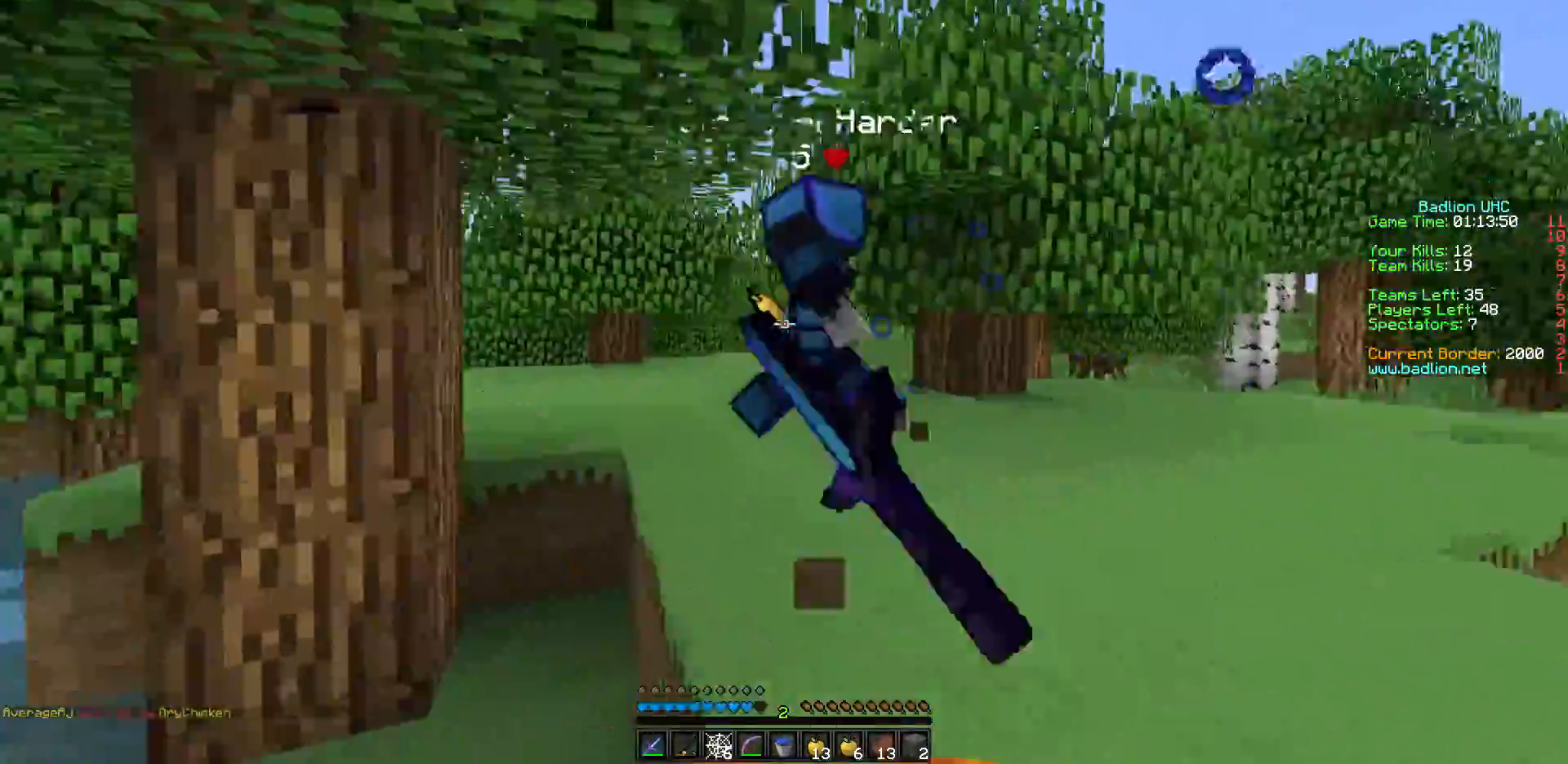
{"keys": ["w"], "events": []}
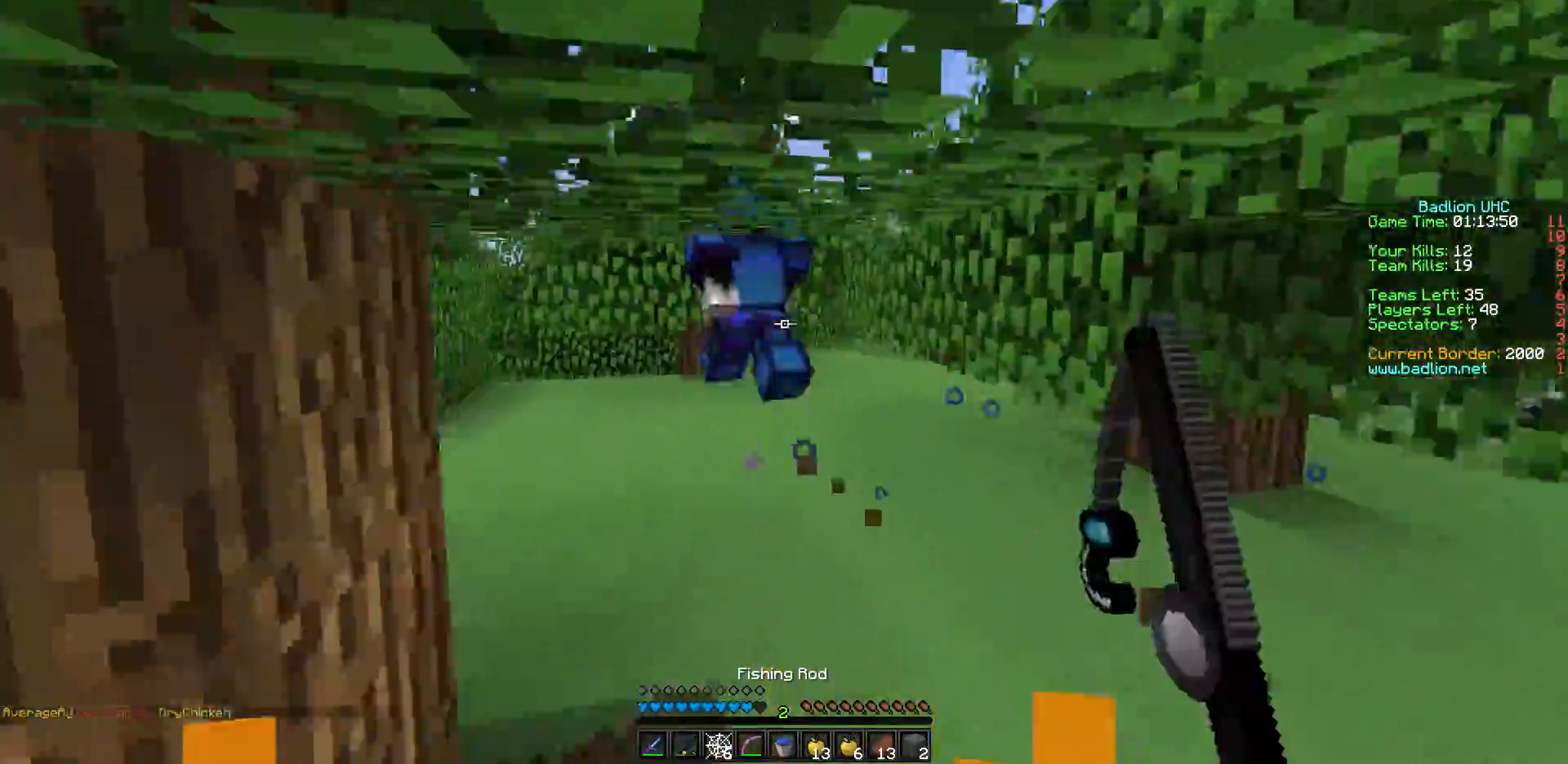
{"keys": ["w"], "events": []}
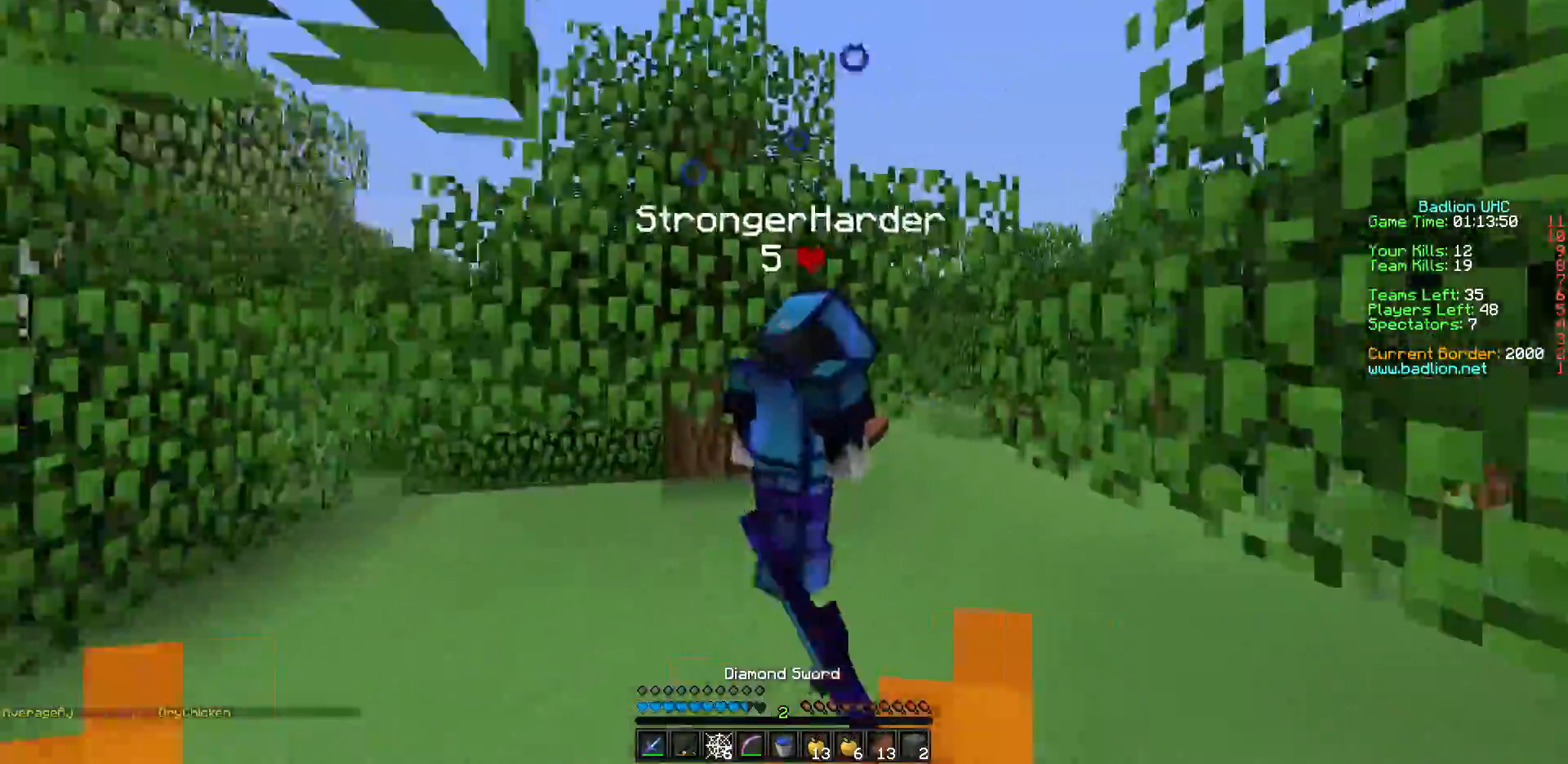
{"keys": ["w"], "events": []}
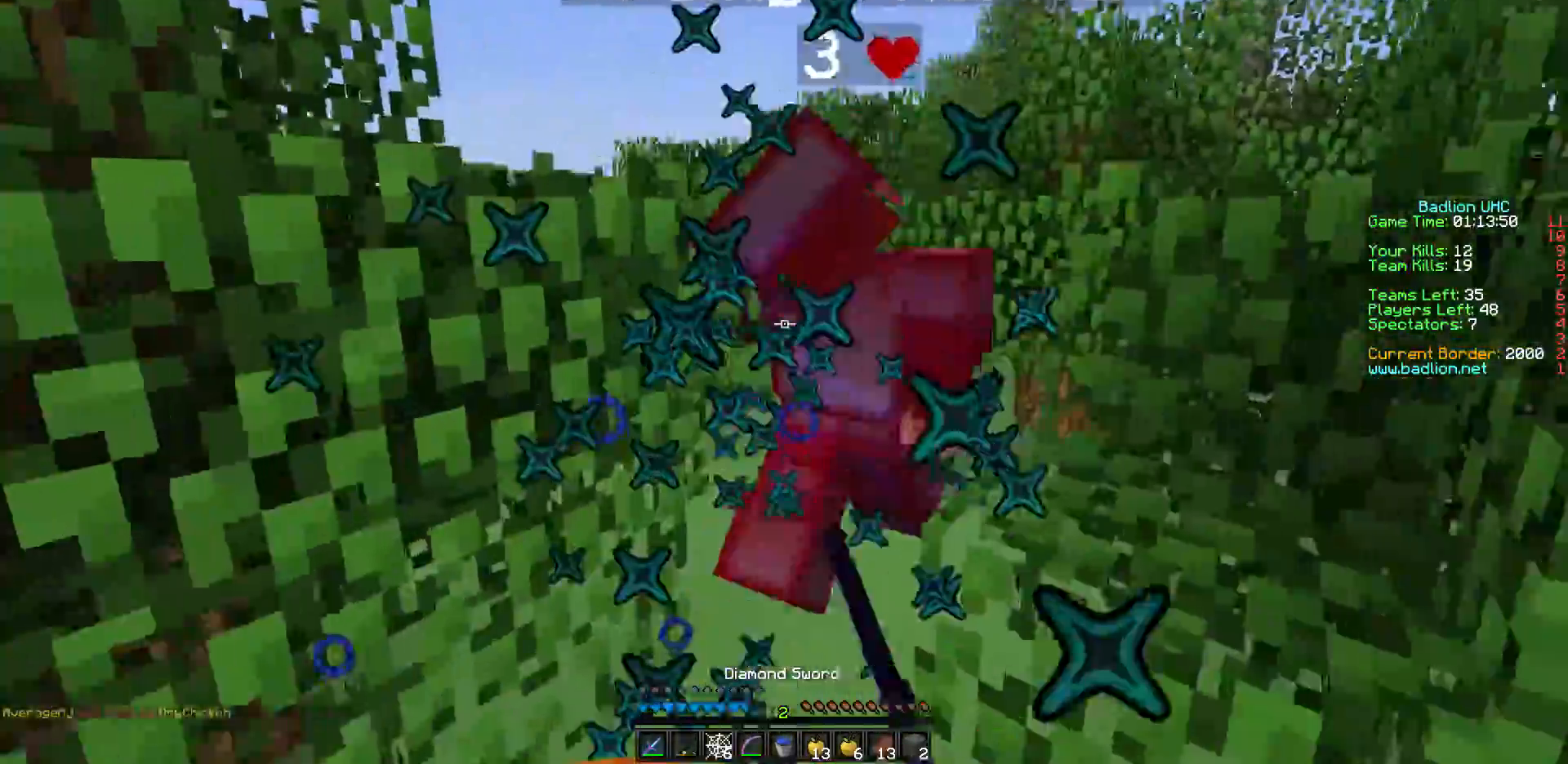
{"keys": ["w"], "events": []}
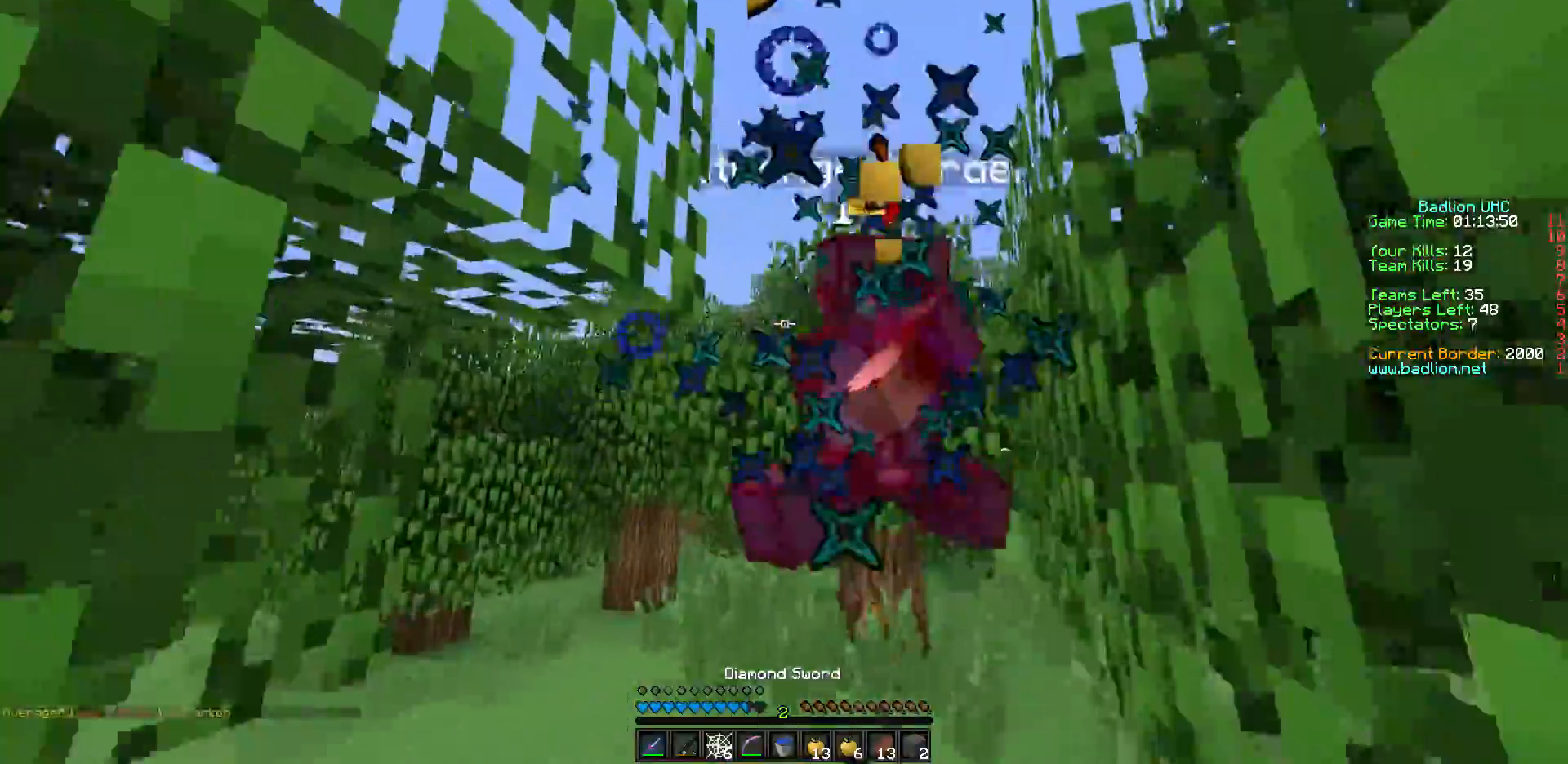
{"keys": ["w"], "events": []}
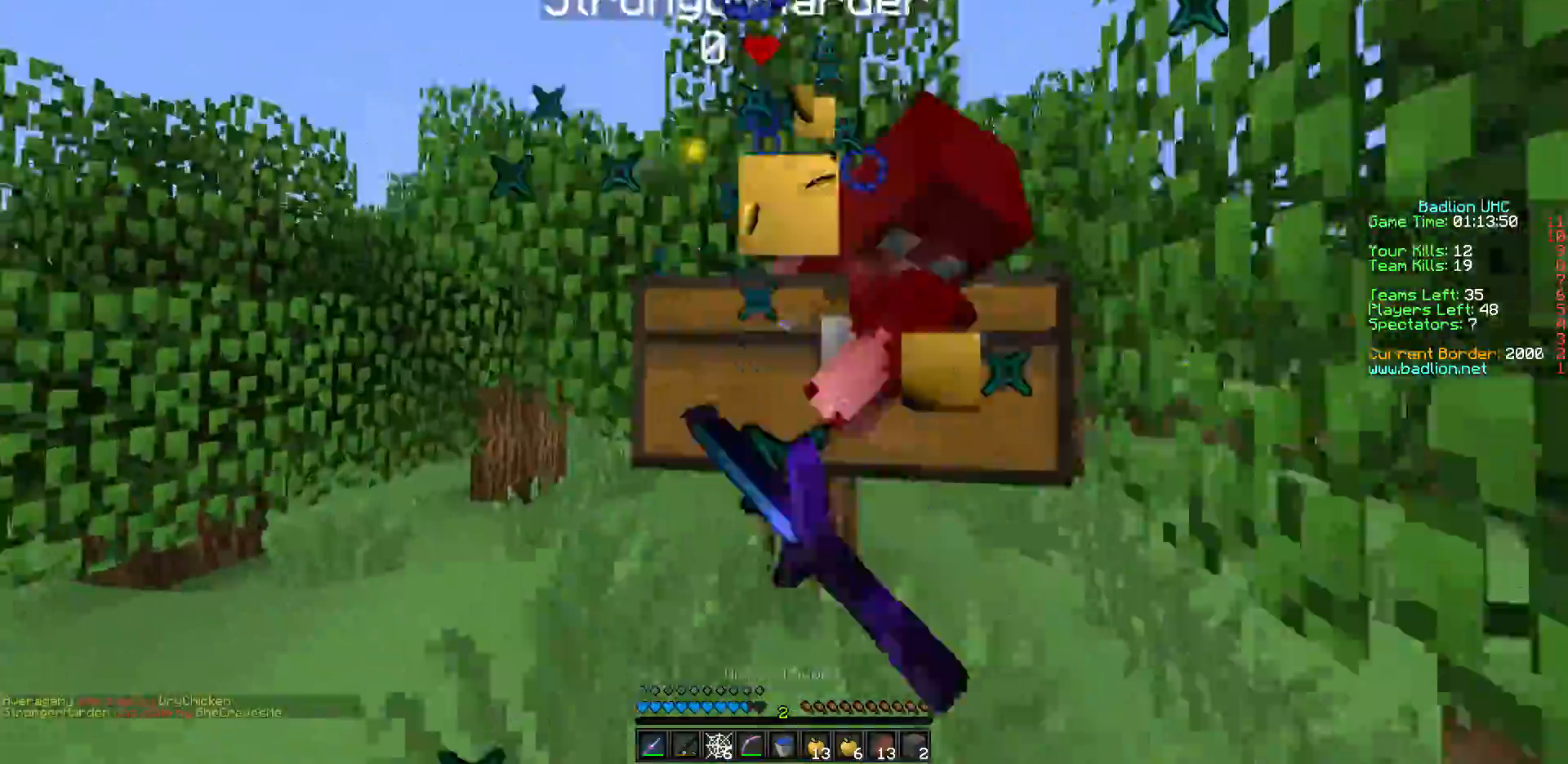
{"keys": ["w"], "events": [[117, "d", "down"], [183, "d", "up"], [233, "w", "up"], [333, "a", "down"], [433, "w", "down"], [483, "a", "up"]]}